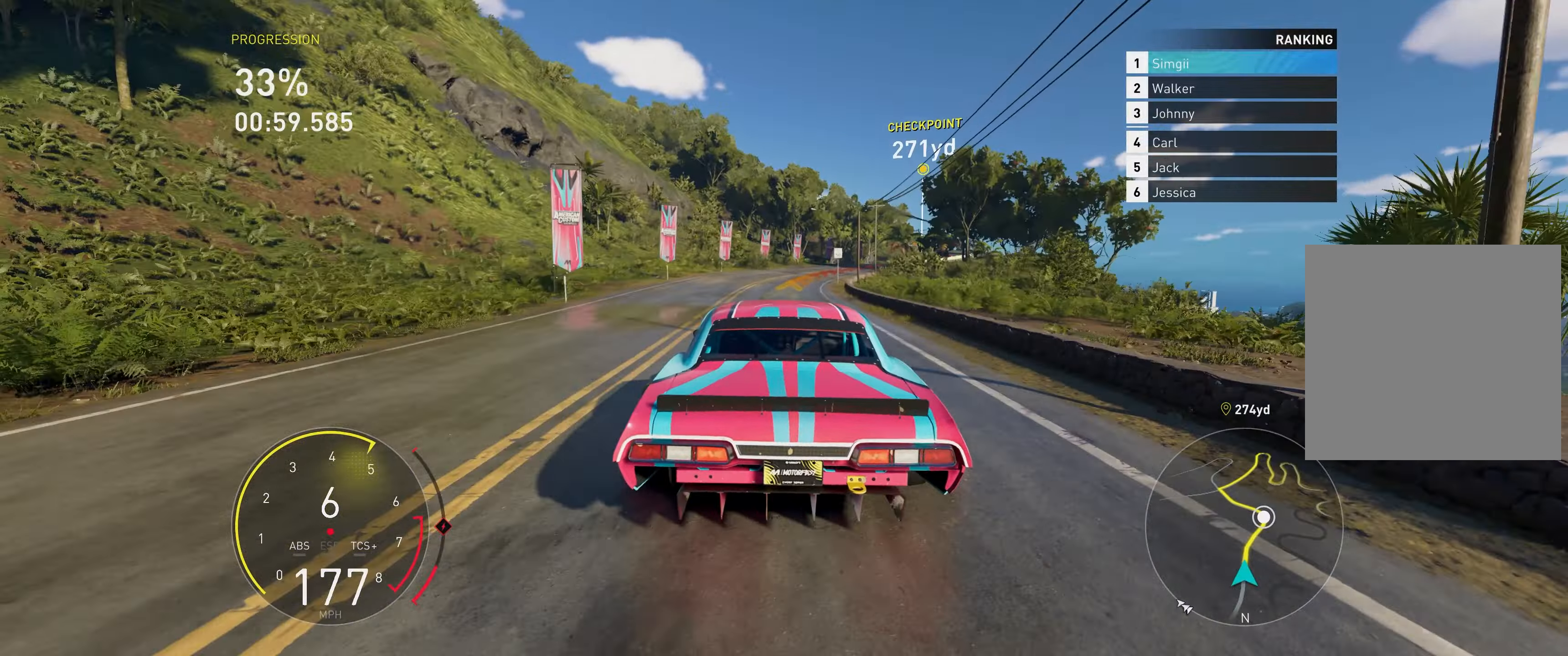
Gameplay with a controller (Xbox layout); each line is a JSON object with the inputs held at the frame after it. "events" lists button and stick changes between this image and that frame as [ms after this image, input, new state], when the widget could be followed in between. Not read: L3.
{"buttons": ["R2"], "left_stick": "up", "right_stick": "center", "events": [[417, "left_stick", "up"]]}
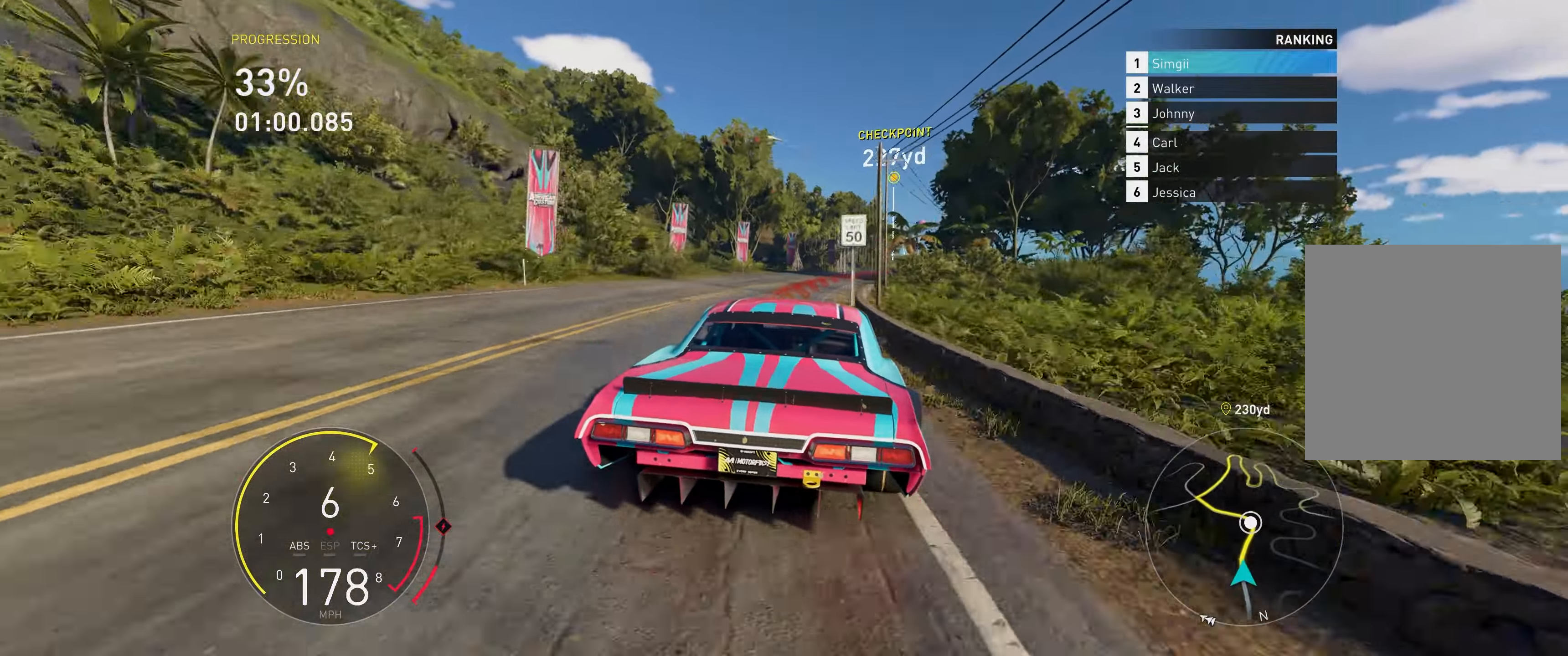
{"buttons": ["R2"], "left_stick": "up-right", "right_stick": "center", "events": [[33, "left_stick", "up-right"]]}
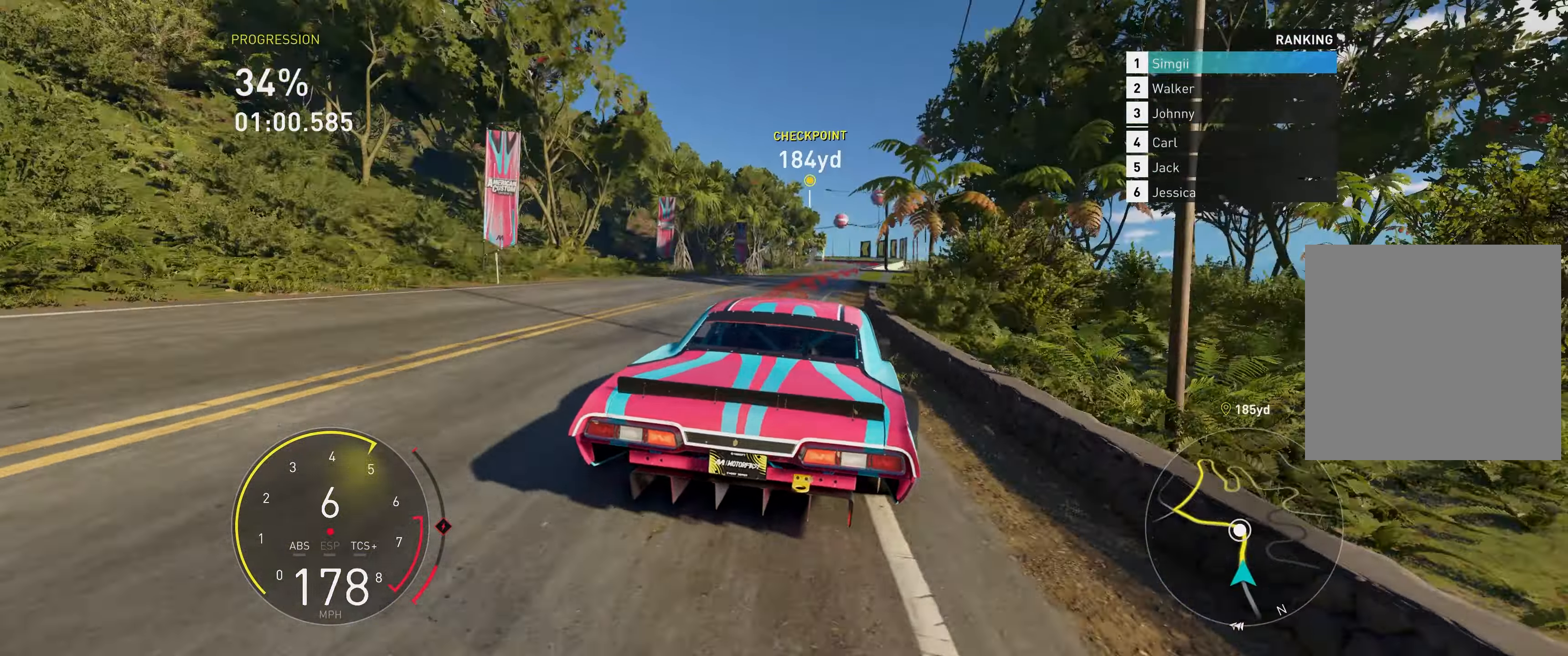
{"buttons": ["R2"], "left_stick": "up", "right_stick": "center", "events": [[150, "left_stick", "up"]]}
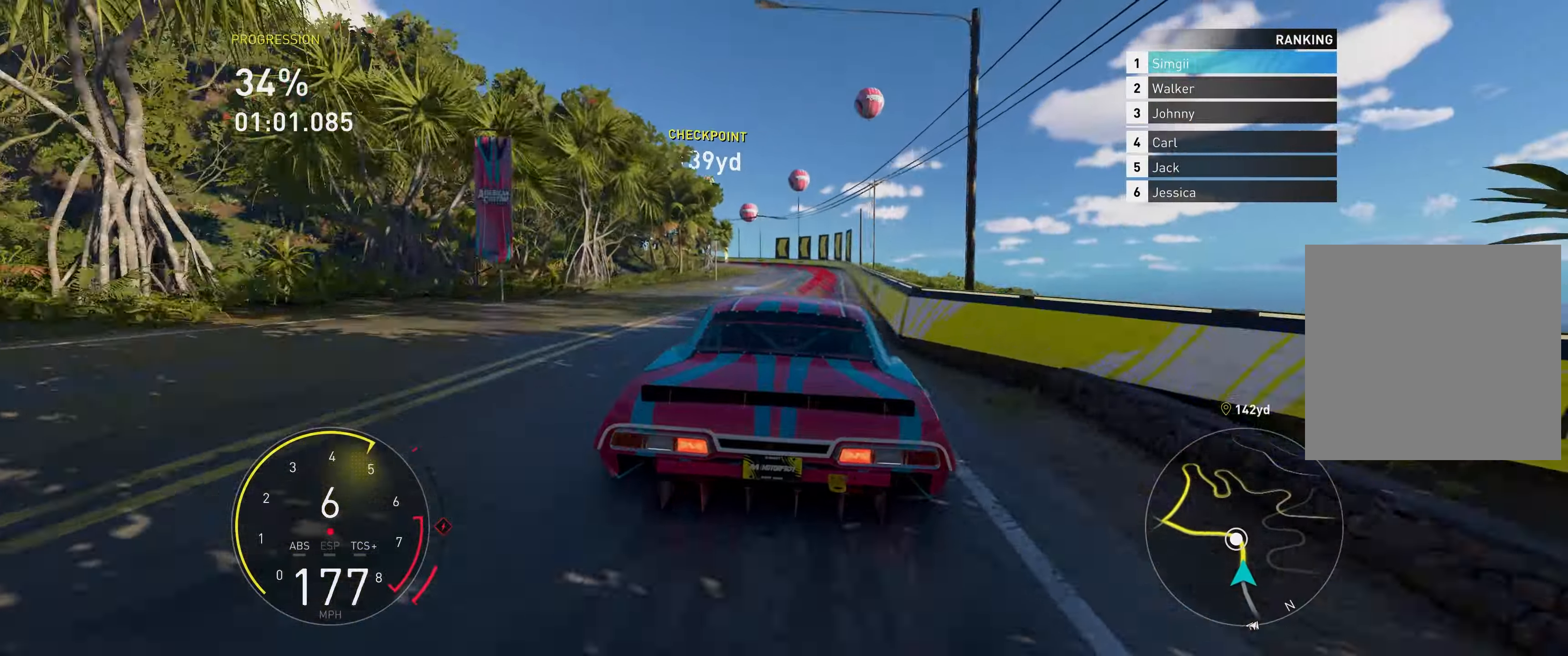
{"buttons": ["L2"], "left_stick": "up", "right_stick": "center", "events": [[50, "L2", "down"], [83, "L1", "down"], [83, "R2", "up"], [183, "L1", "up"], [367, "L1", "down"], [483, "L1", "up"]]}
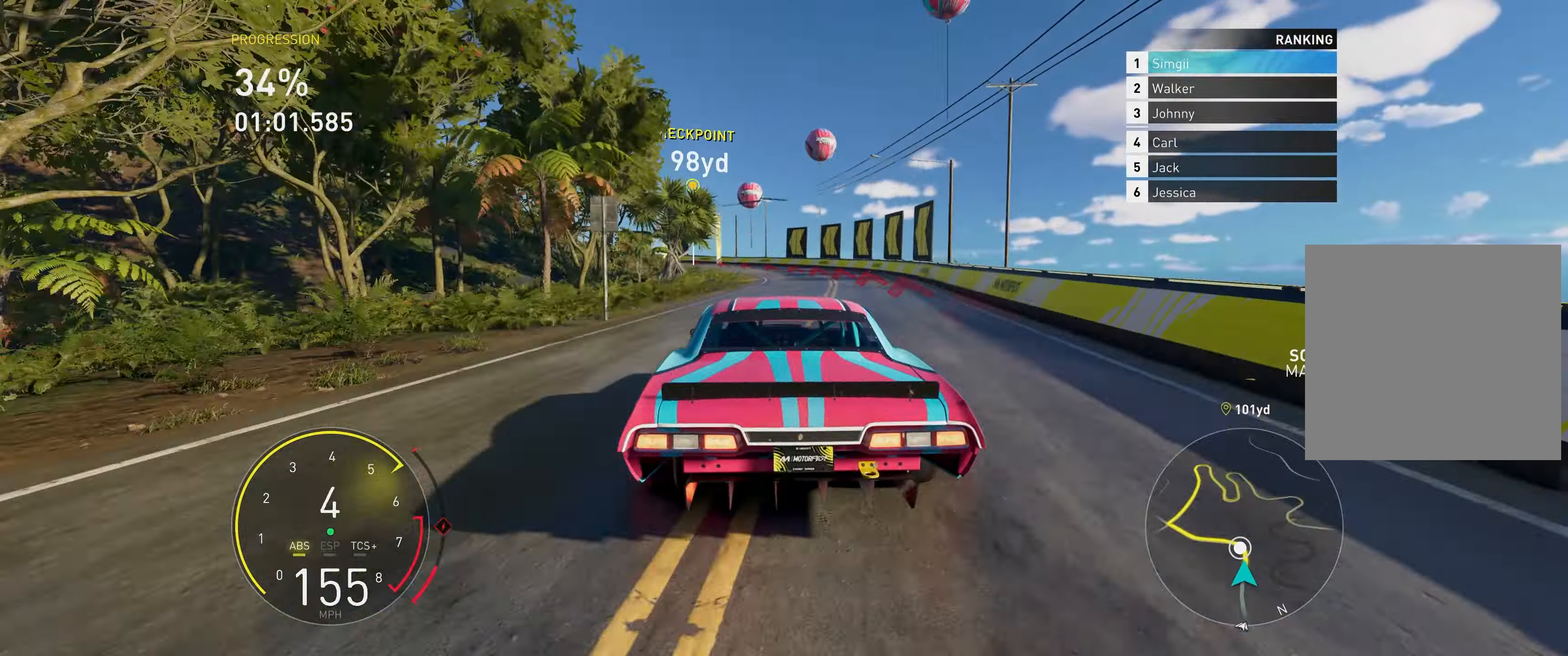
{"buttons": ["L2"], "left_stick": "up-left", "right_stick": "center", "events": [[250, "left_stick", "up-left"]]}
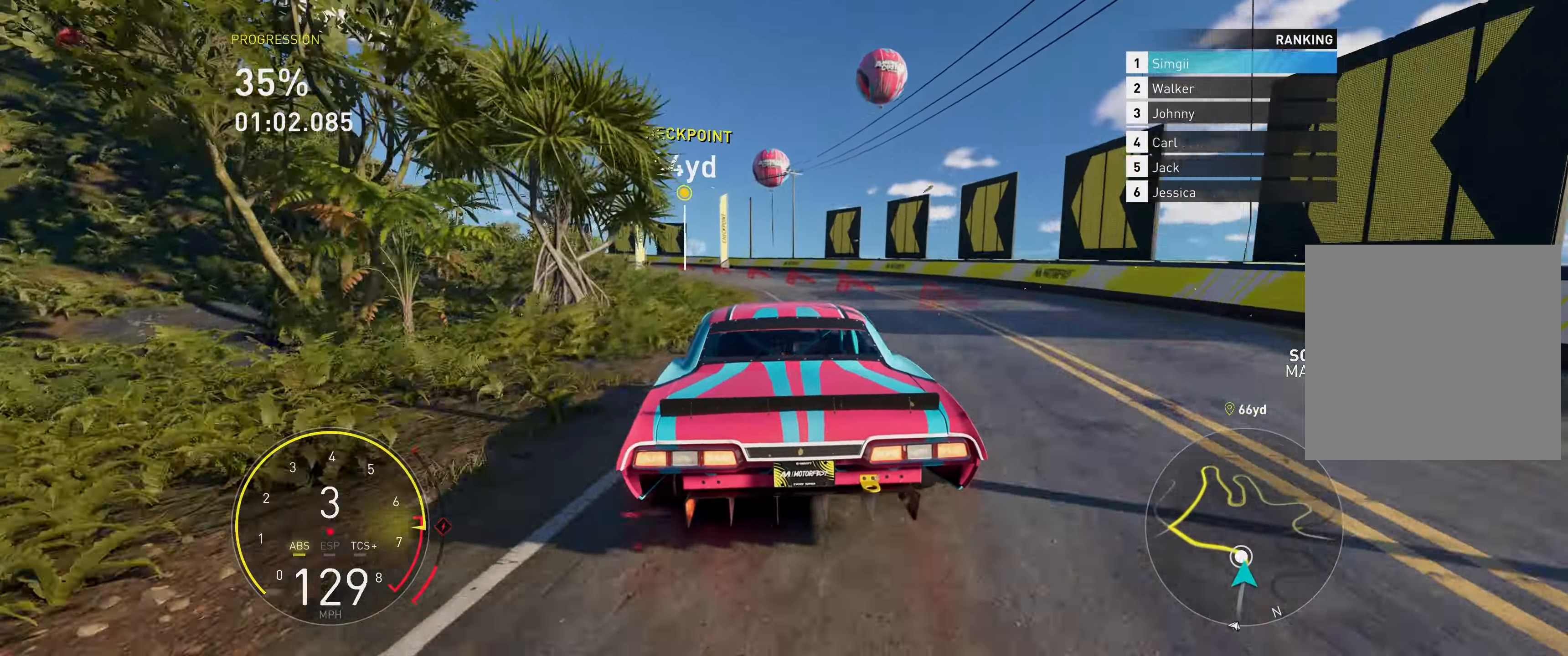
{"buttons": [], "left_stick": "up-left", "right_stick": "center", "events": [[400, "L2", "up"]]}
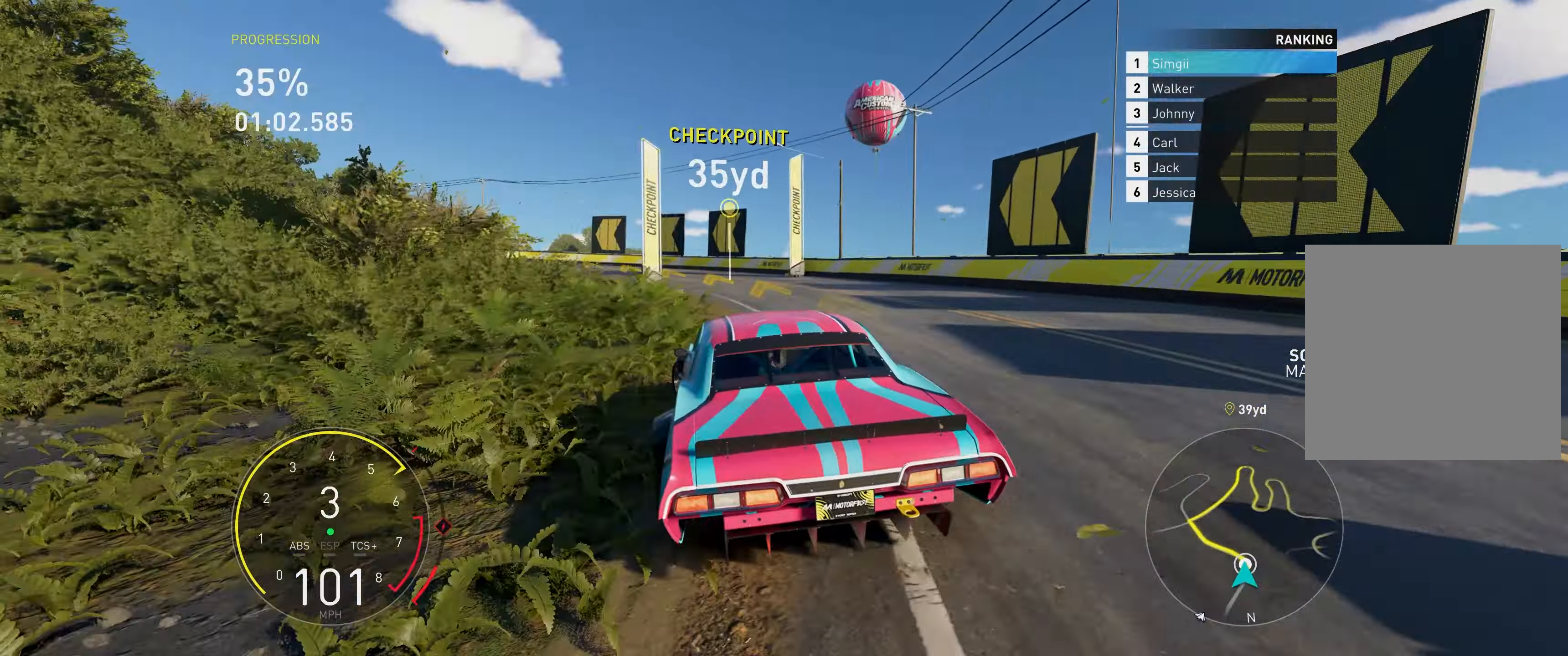
{"buttons": ["R2"], "left_stick": "up-left", "right_stick": "center", "events": [[150, "R2", "down"]]}
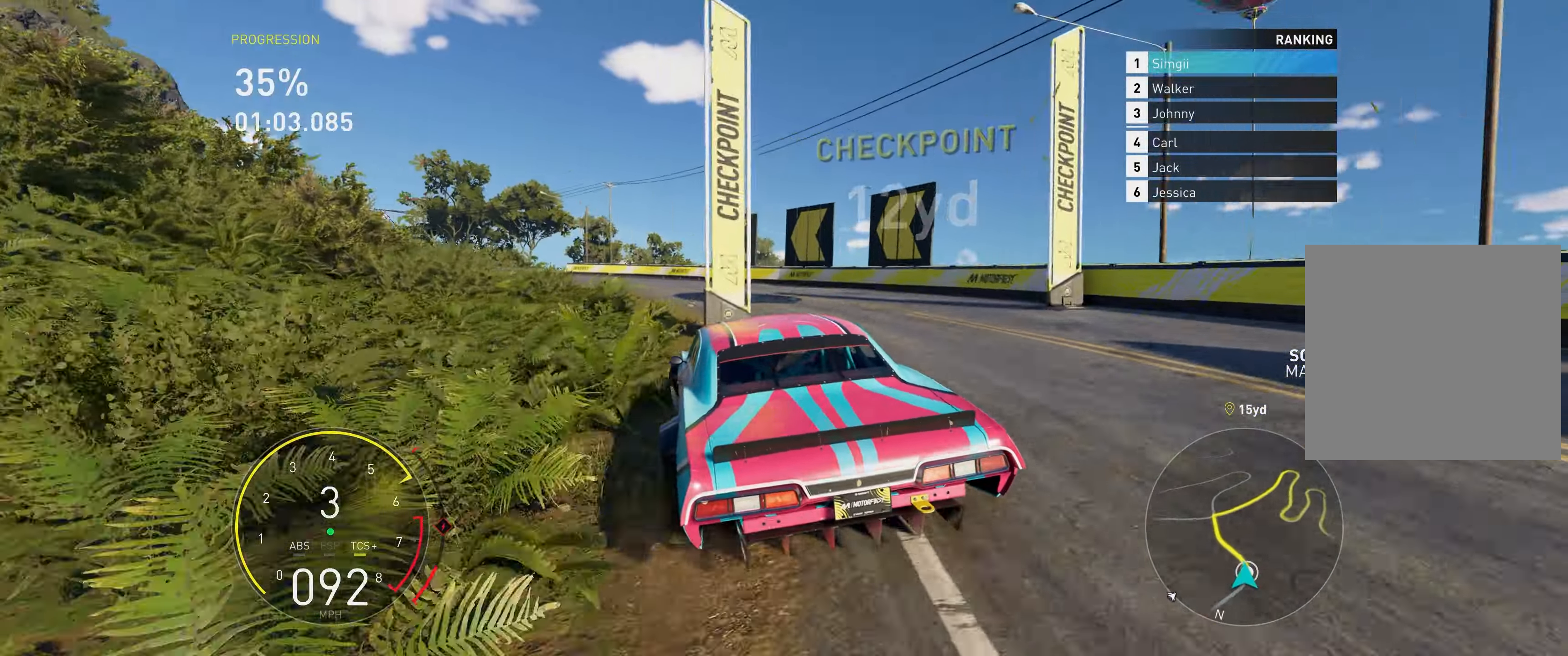
{"buttons": ["R2"], "left_stick": "up-left", "right_stick": "center", "events": [[317, "left_stick", "up"], [450, "left_stick", "up-left"]]}
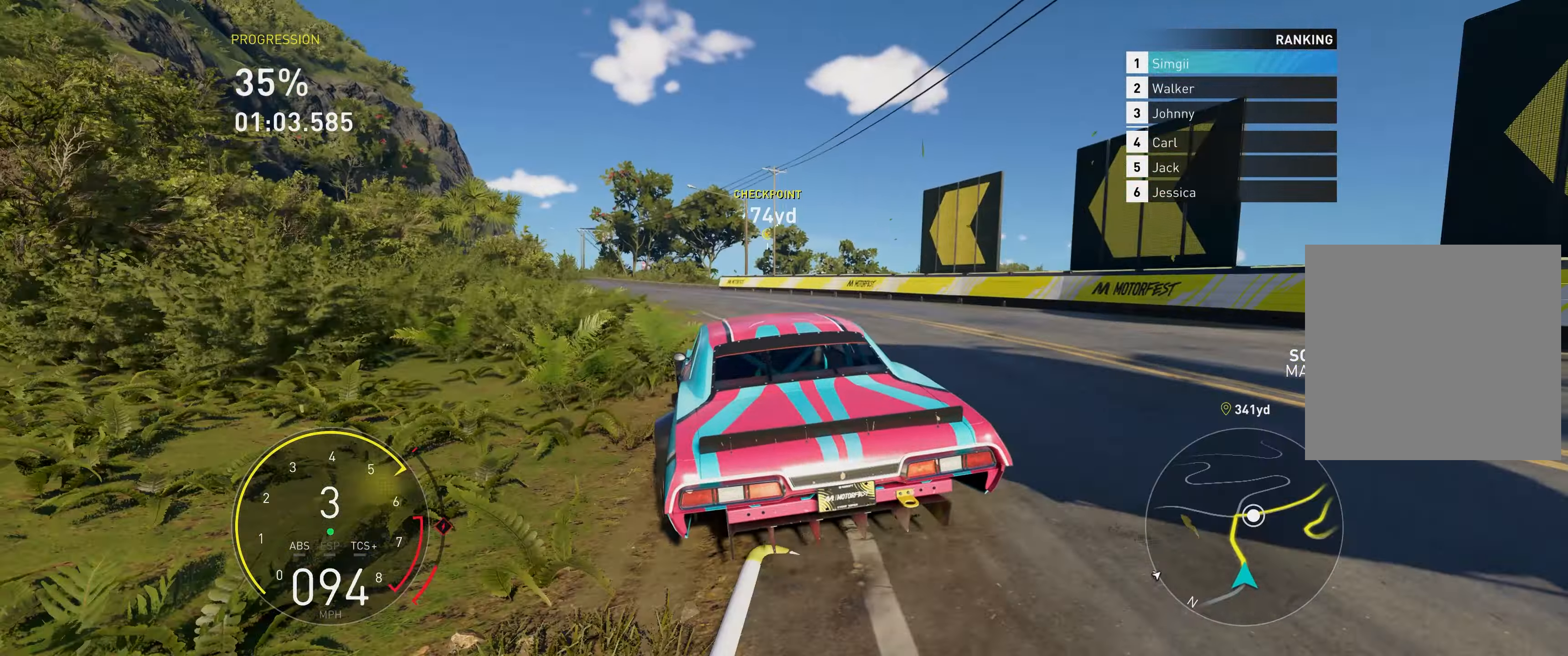
{"buttons": ["R2"], "left_stick": "up", "right_stick": "center", "events": [[67, "left_stick", "up"], [200, "left_stick", "up-left"], [433, "left_stick", "up"]]}
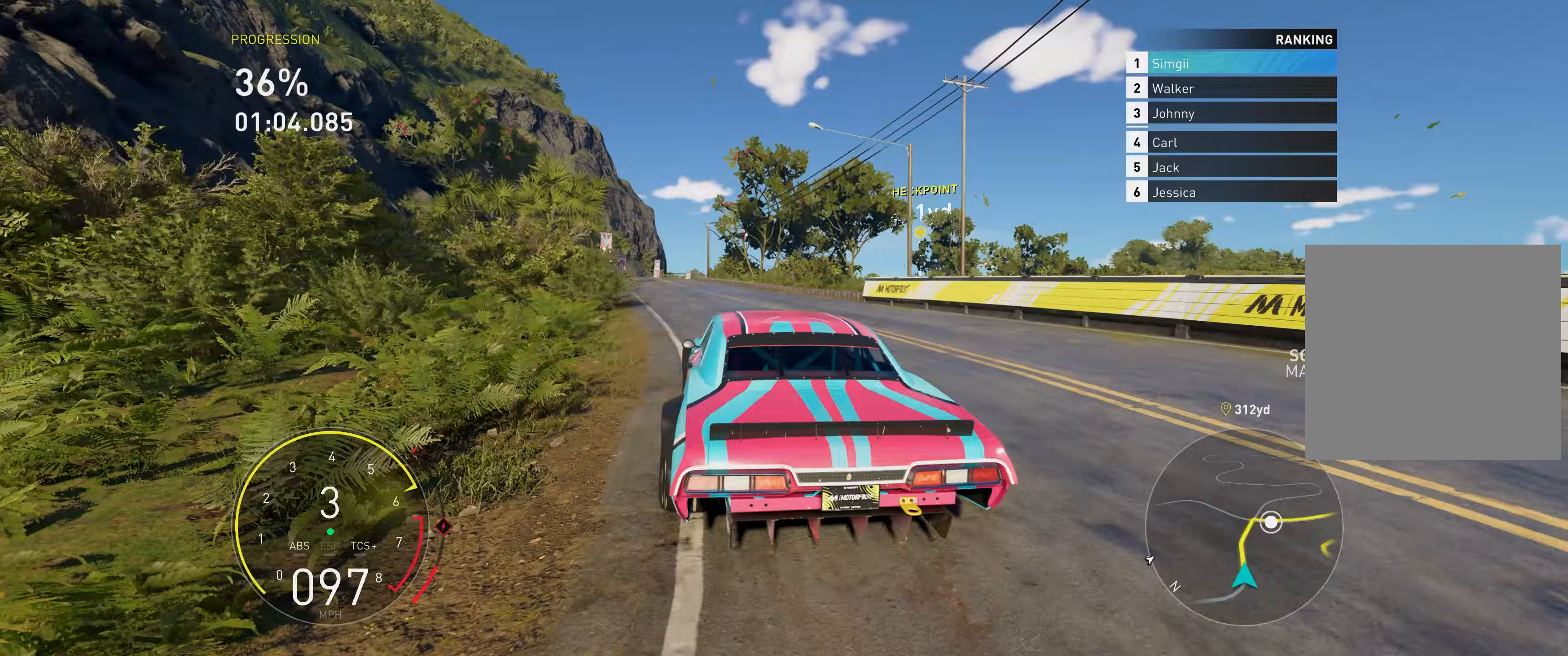
{"buttons": ["R2"], "left_stick": "up", "right_stick": "center", "events": [[167, "R1", "down"], [250, "R1", "up"]]}
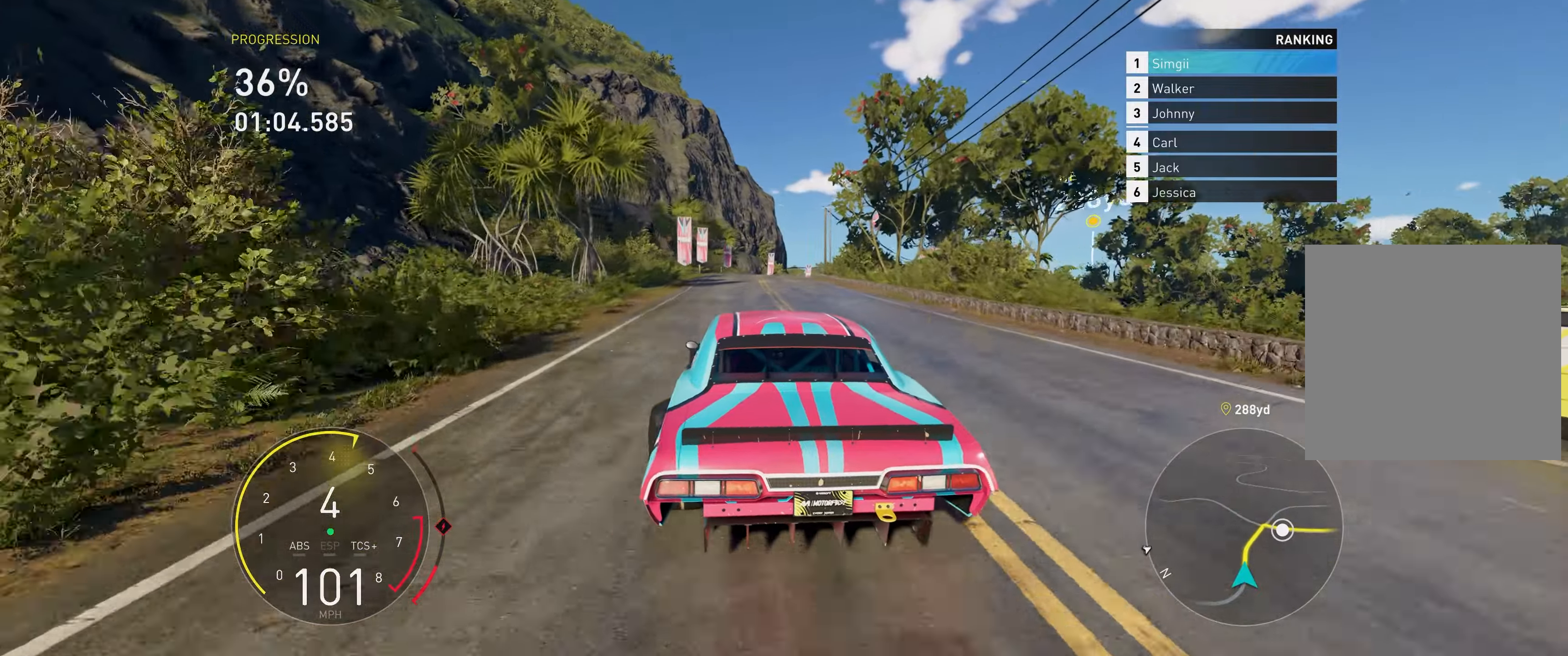
{"buttons": ["R2"], "left_stick": "up-right", "right_stick": "center", "events": [[383, "left_stick", "up-right"]]}
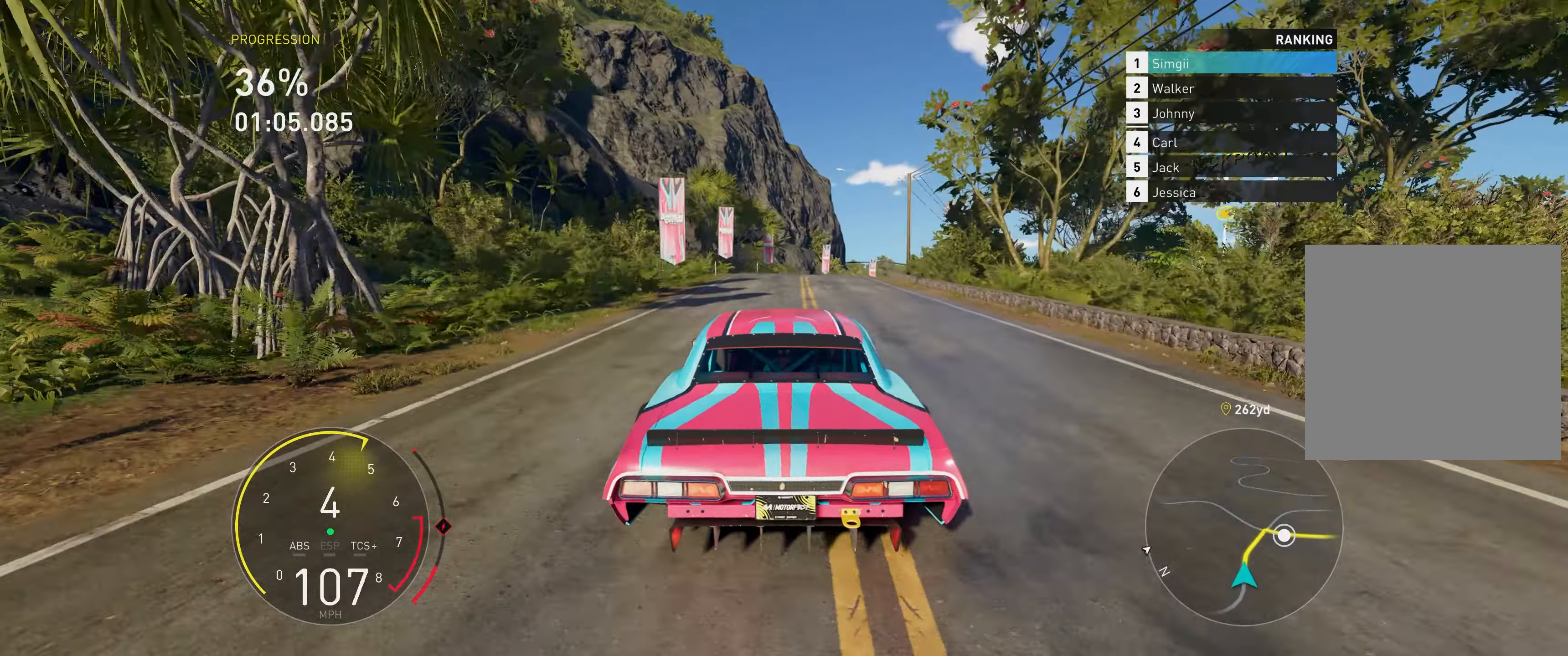
{"buttons": ["R2"], "left_stick": "up-right", "right_stick": "center", "events": []}
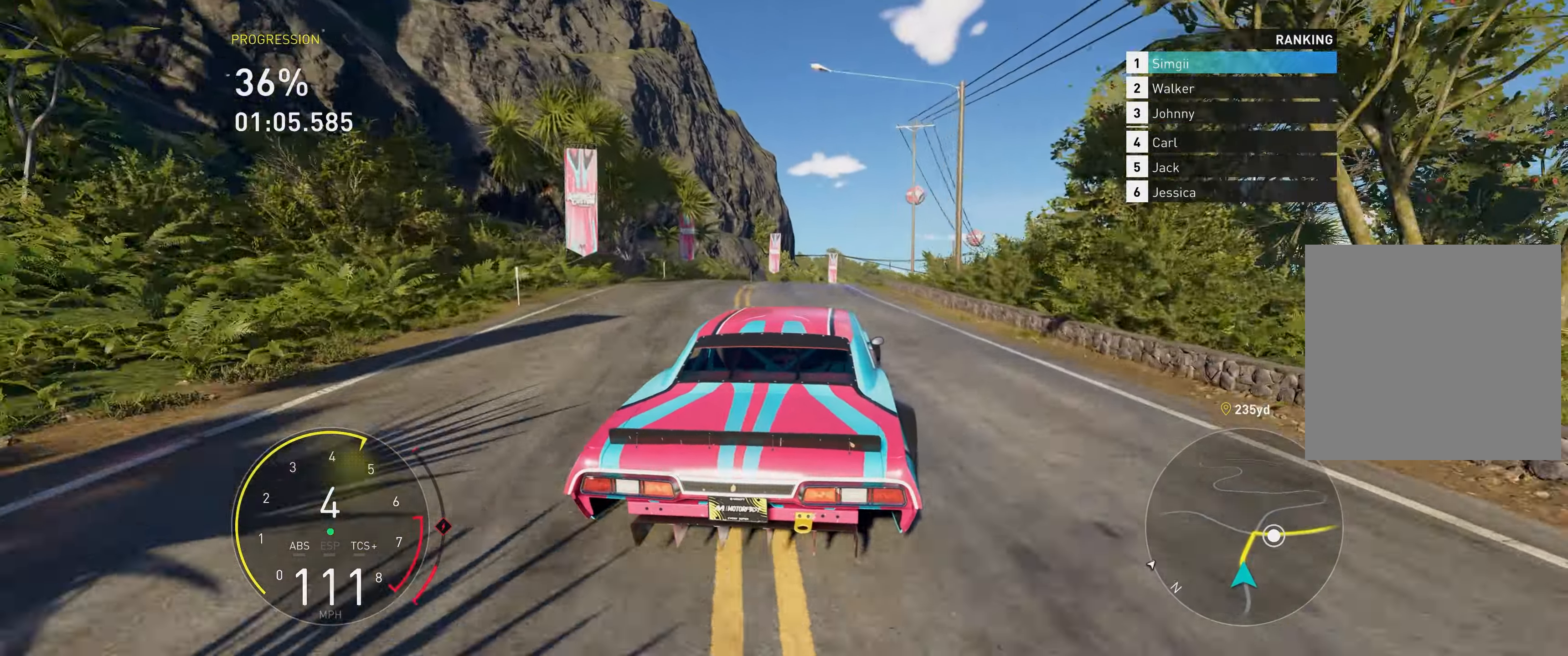
{"buttons": ["R2"], "left_stick": "up-right", "right_stick": "center", "events": []}
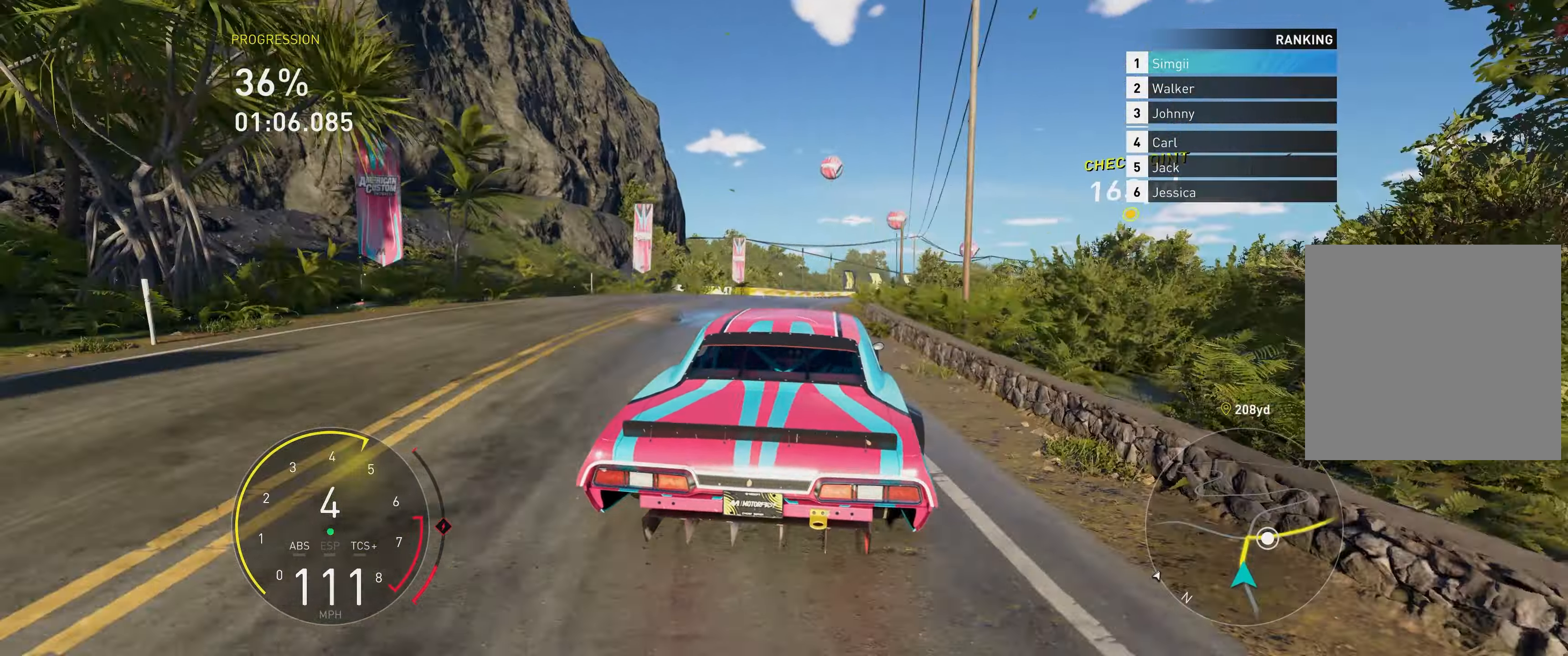
{"buttons": ["R2"], "left_stick": "up-right", "right_stick": "center", "events": []}
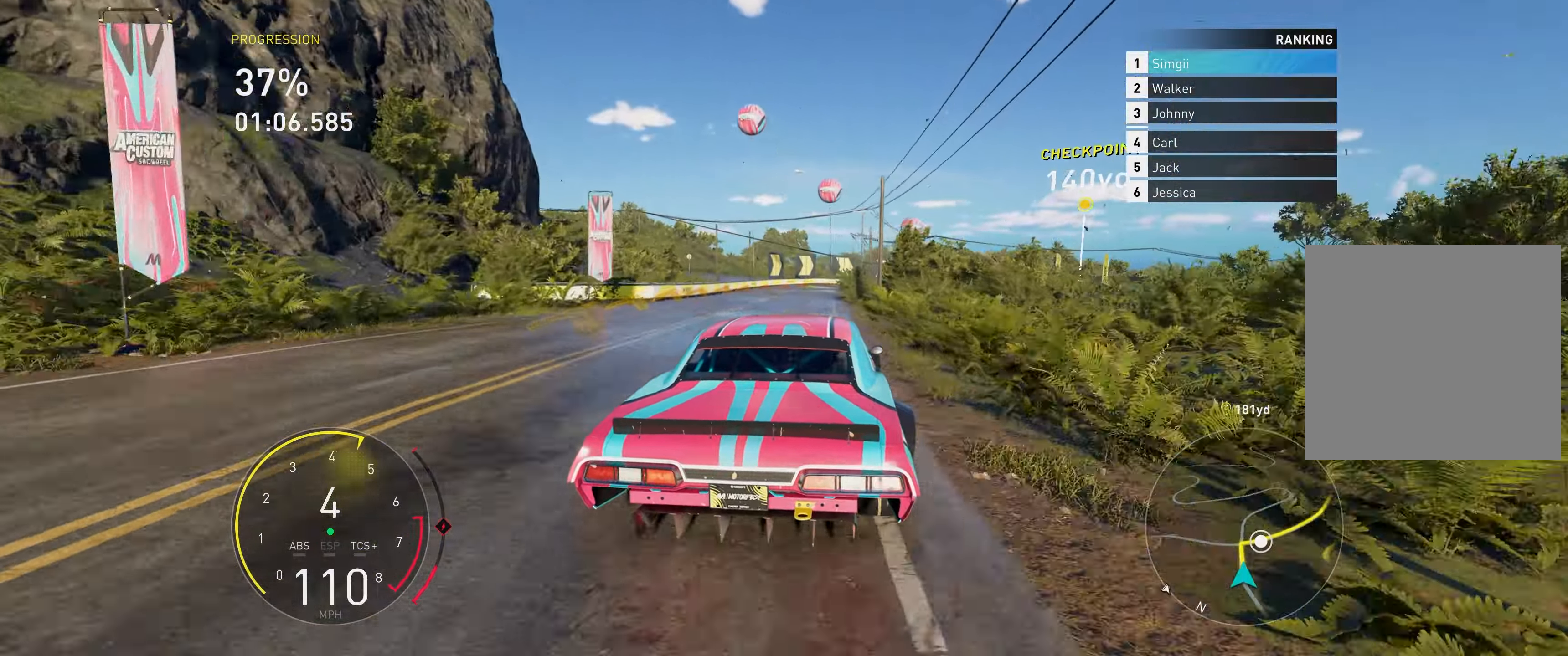
{"buttons": ["R2"], "left_stick": "up-right", "right_stick": "center", "events": []}
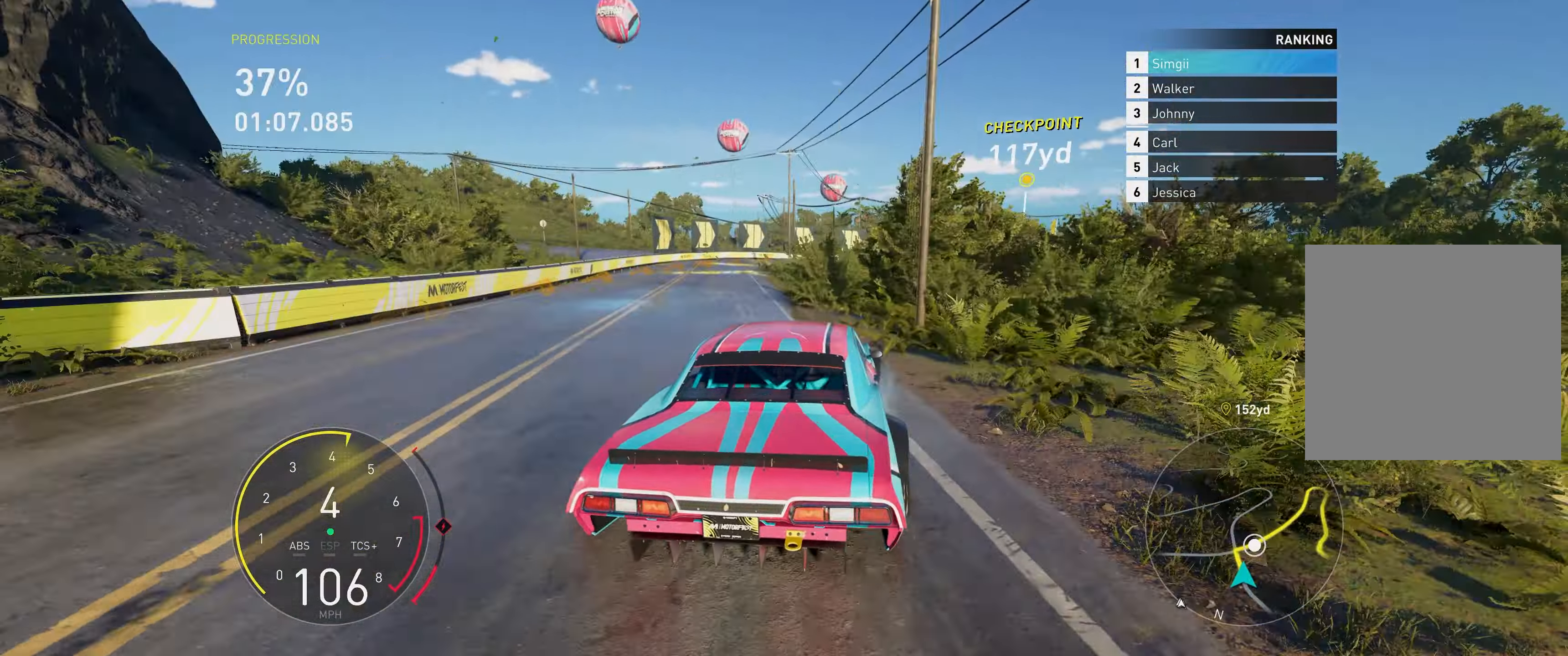
{"buttons": ["R2"], "left_stick": "up-right", "right_stick": "center", "events": []}
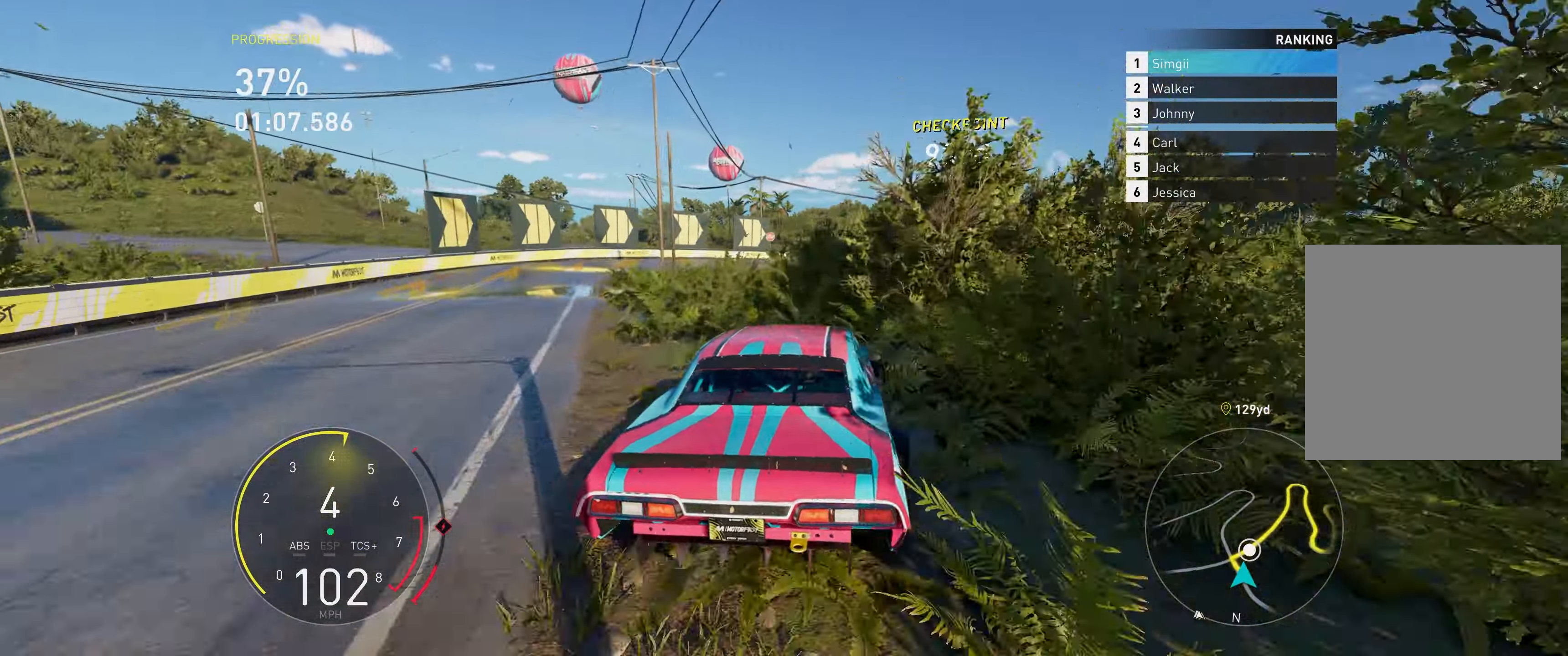
{"buttons": ["R2"], "left_stick": "up-right", "right_stick": "center", "events": []}
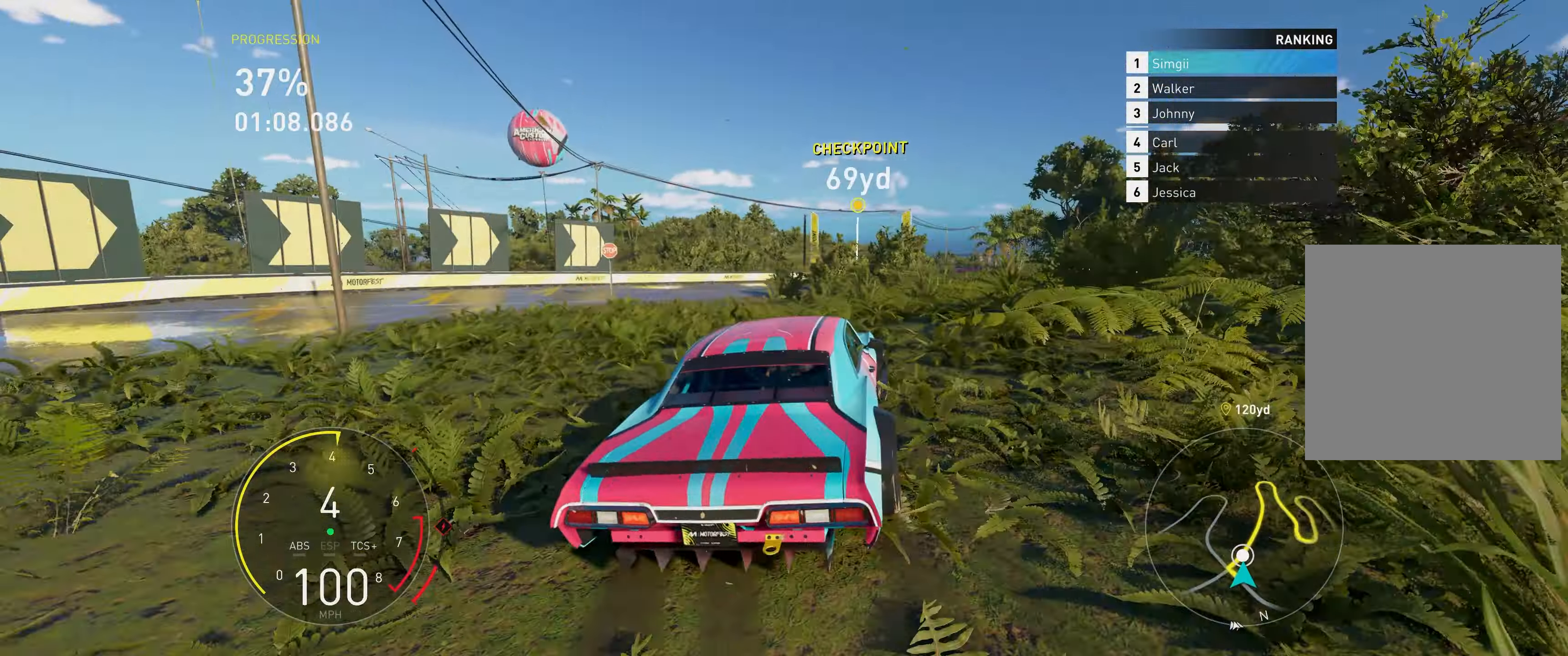
{"buttons": ["R2"], "left_stick": "up-left", "right_stick": "center", "events": [[217, "left_stick", "up-left"]]}
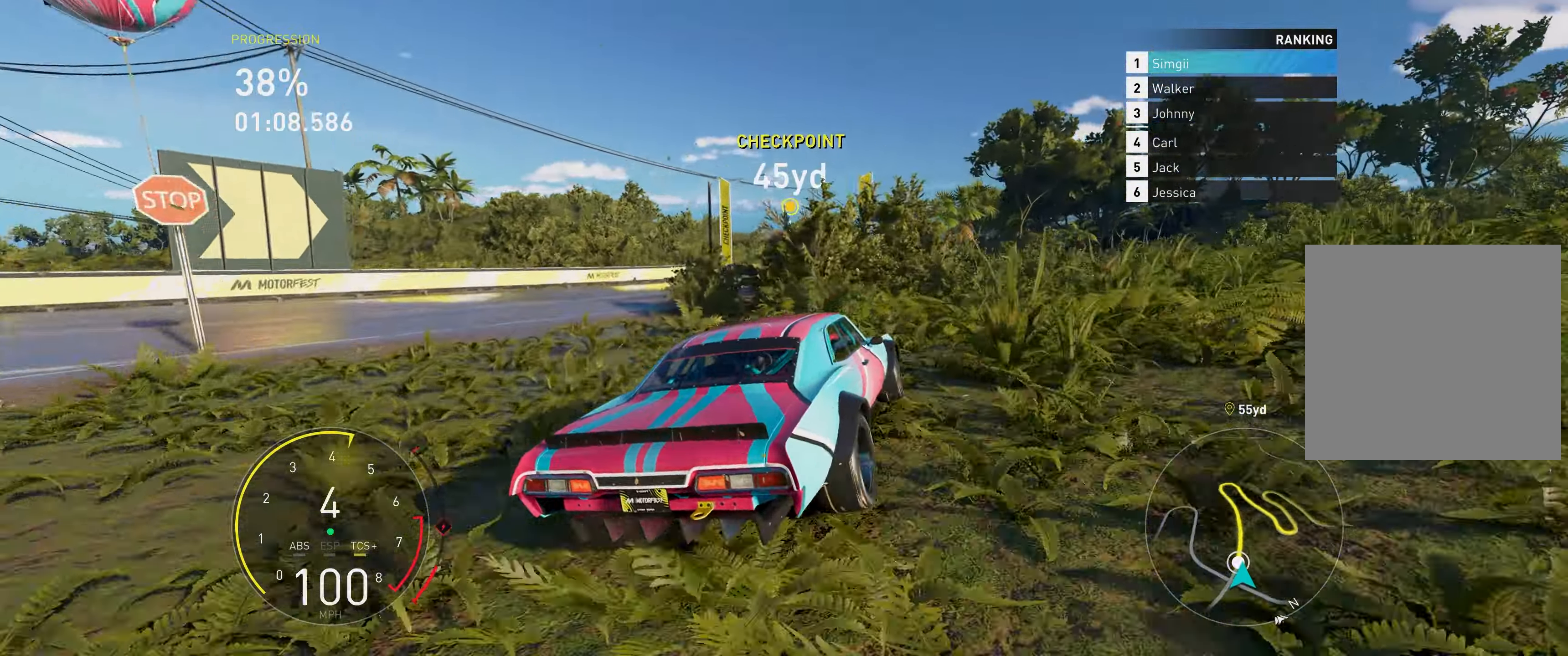
{"buttons": ["R2"], "left_stick": "left", "right_stick": "center", "events": [[317, "left_stick", "up"], [367, "L1", "down"], [433, "L1", "up"], [467, "left_stick", "left"]]}
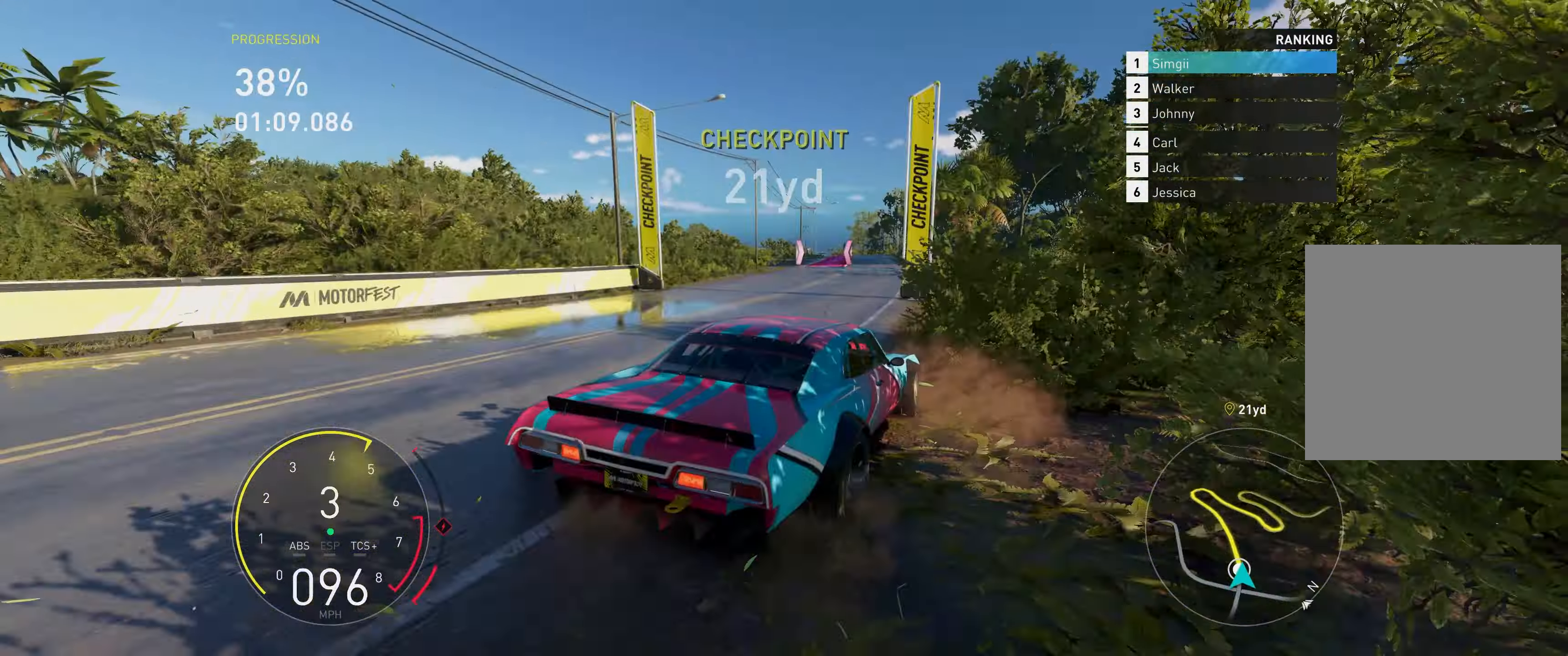
{"buttons": ["R2"], "left_stick": "up-right", "right_stick": "center", "events": [[200, "left_stick", "up"], [283, "left_stick", "up-right"]]}
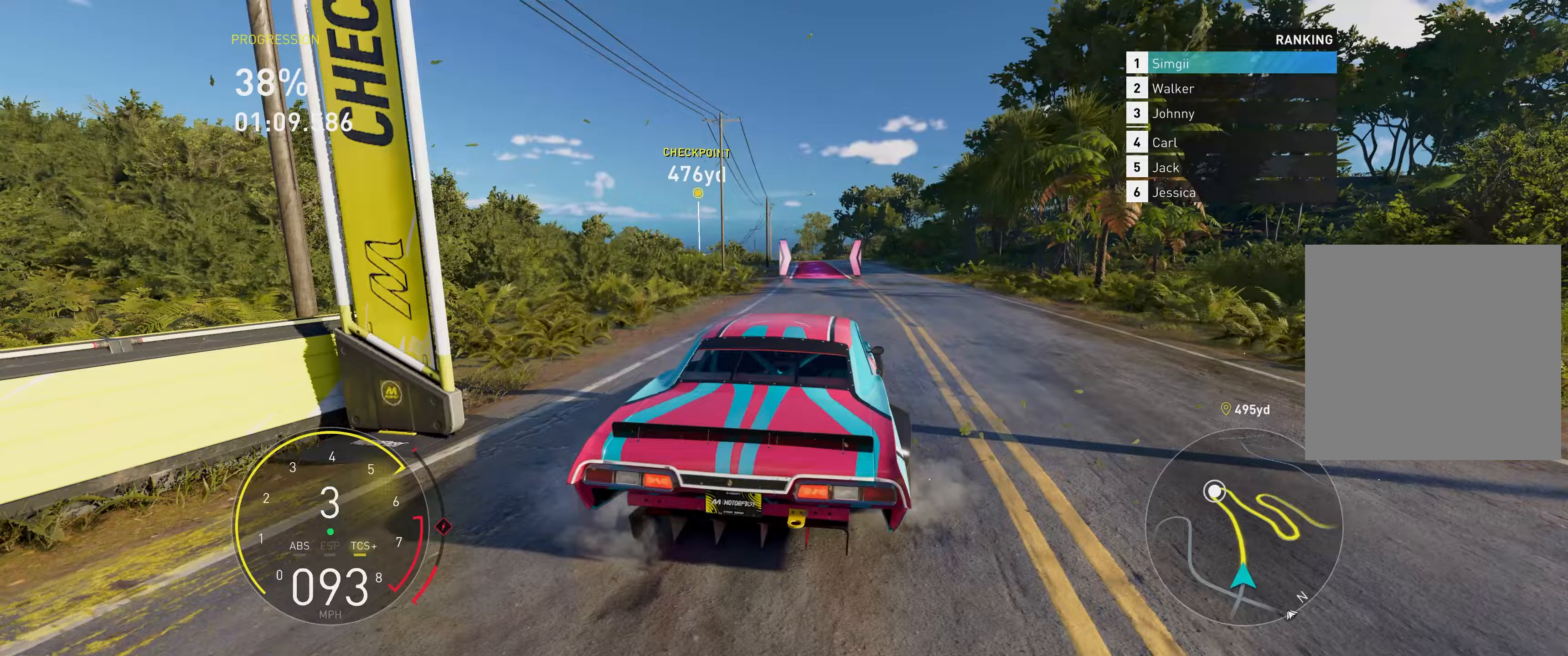
{"buttons": ["R1", "R2"], "left_stick": "up", "right_stick": "center", "events": [[500, "R1", "down"], [500, "left_stick", "up"]]}
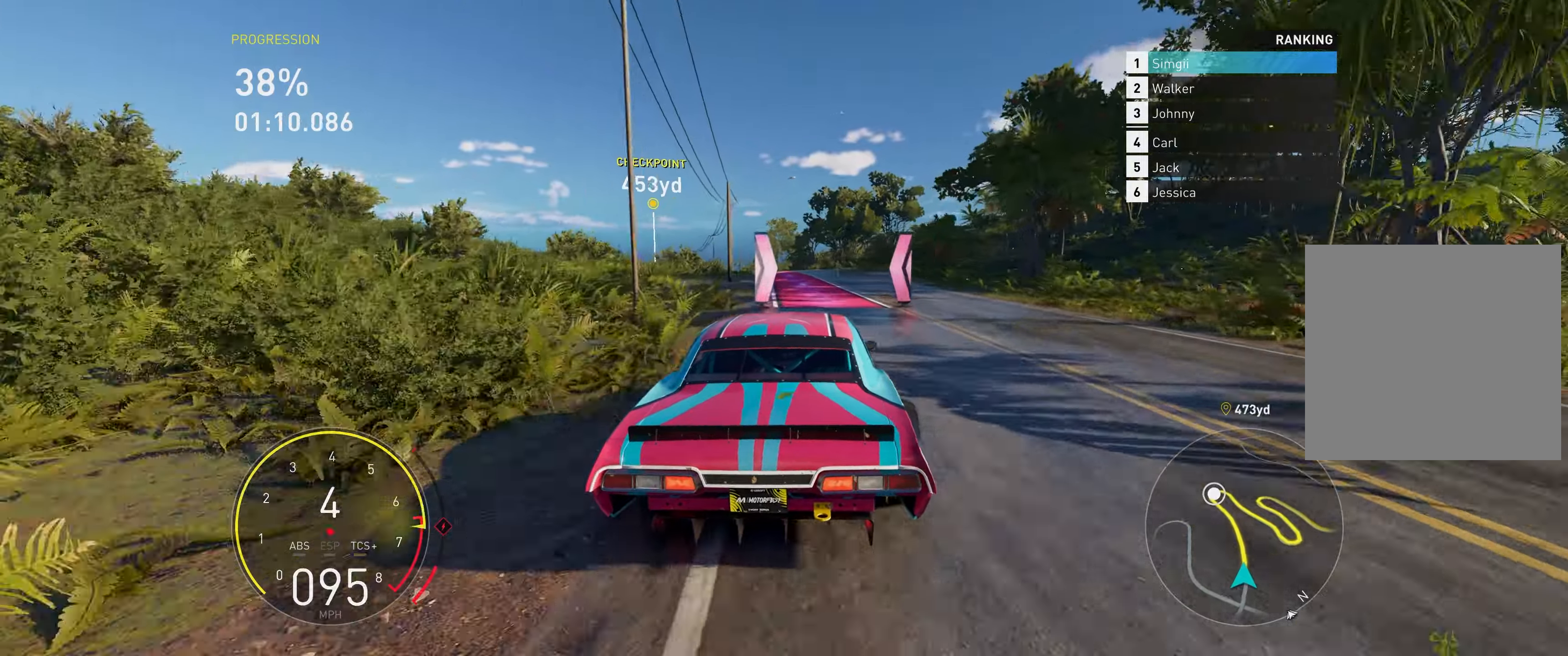
{"buttons": ["R2"], "left_stick": "up", "right_stick": "center", "events": [[50, "R1", "up"], [133, "left_stick", "up-left"], [367, "left_stick", "up"]]}
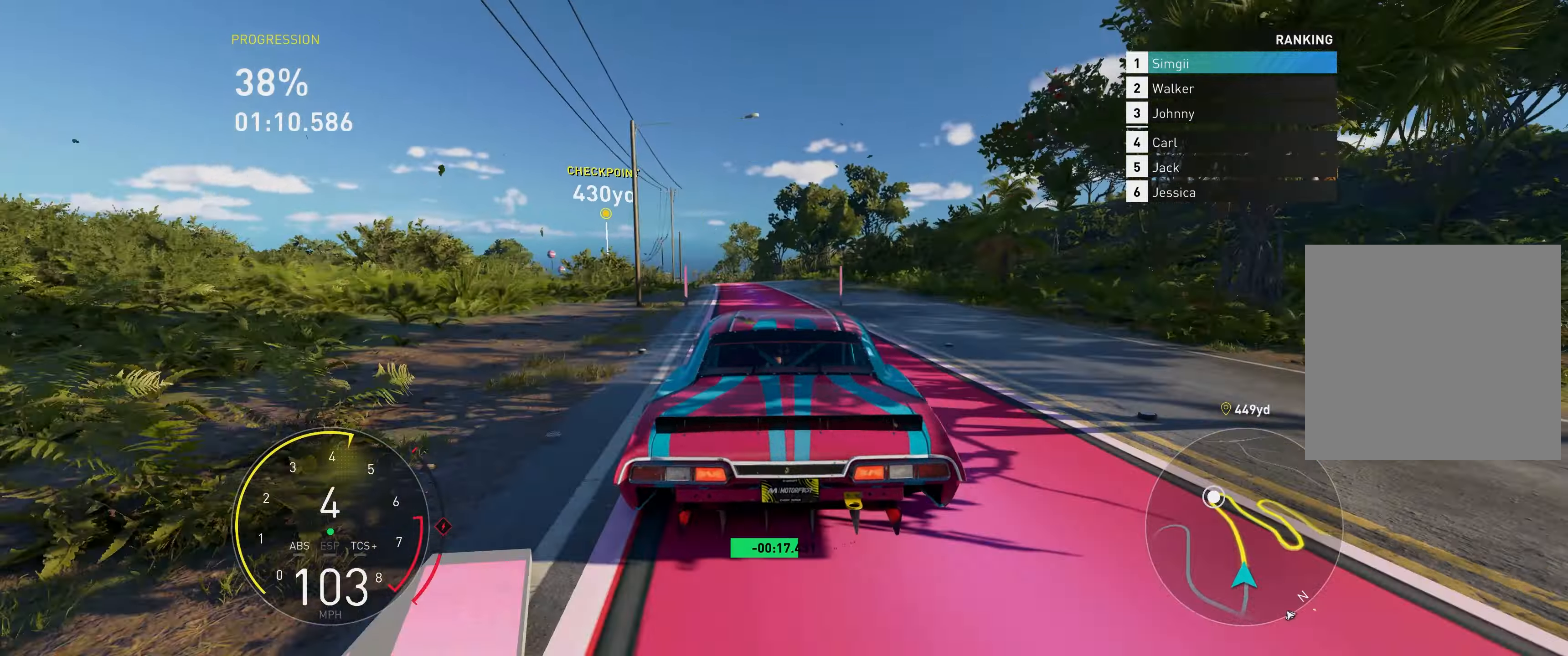
{"buttons": ["R2"], "left_stick": "up", "right_stick": "center", "events": [[83, "left_stick", "up-left"], [333, "left_stick", "up"]]}
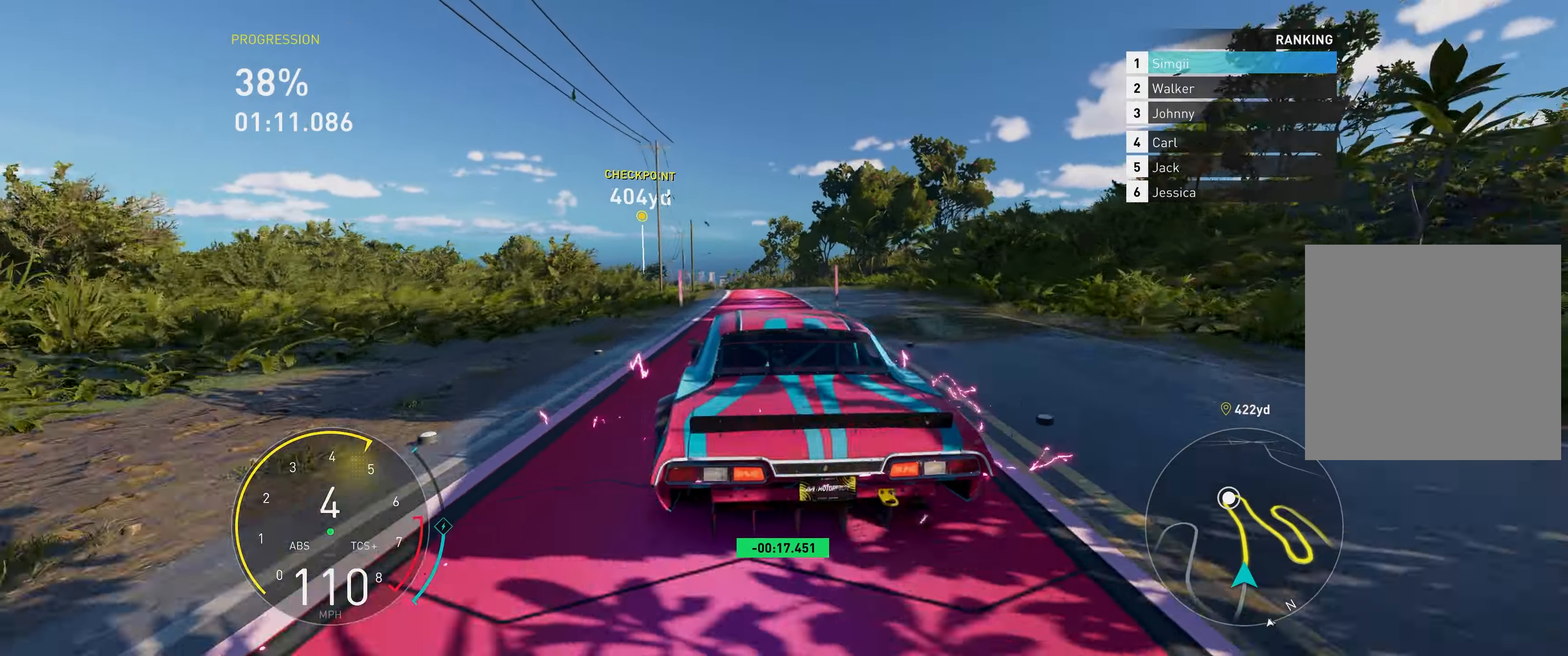
{"buttons": ["R2"], "left_stick": "up", "right_stick": "center", "events": [[83, "left_stick", "up-right"], [317, "left_stick", "up"]]}
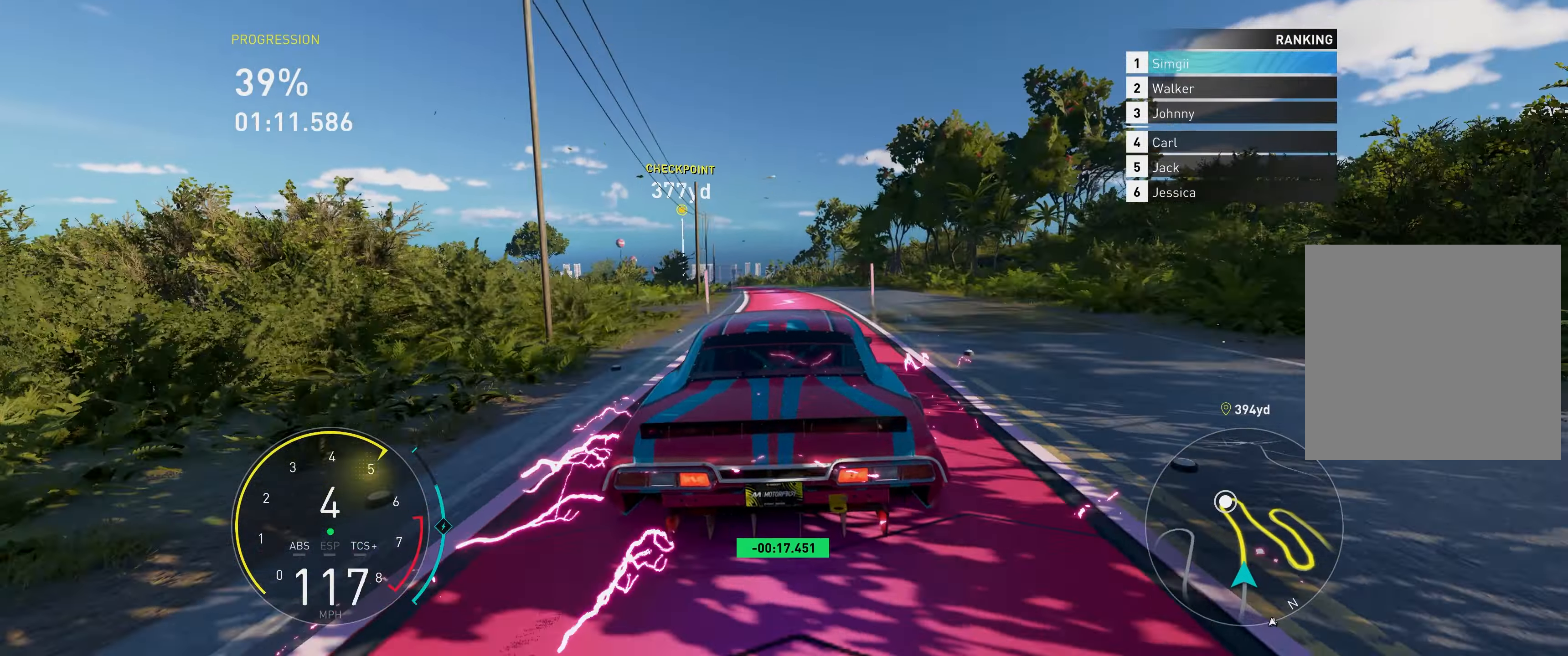
{"buttons": ["R2"], "left_stick": "up", "right_stick": "center", "events": [[267, "left_stick", "up-left"], [450, "left_stick", "up"]]}
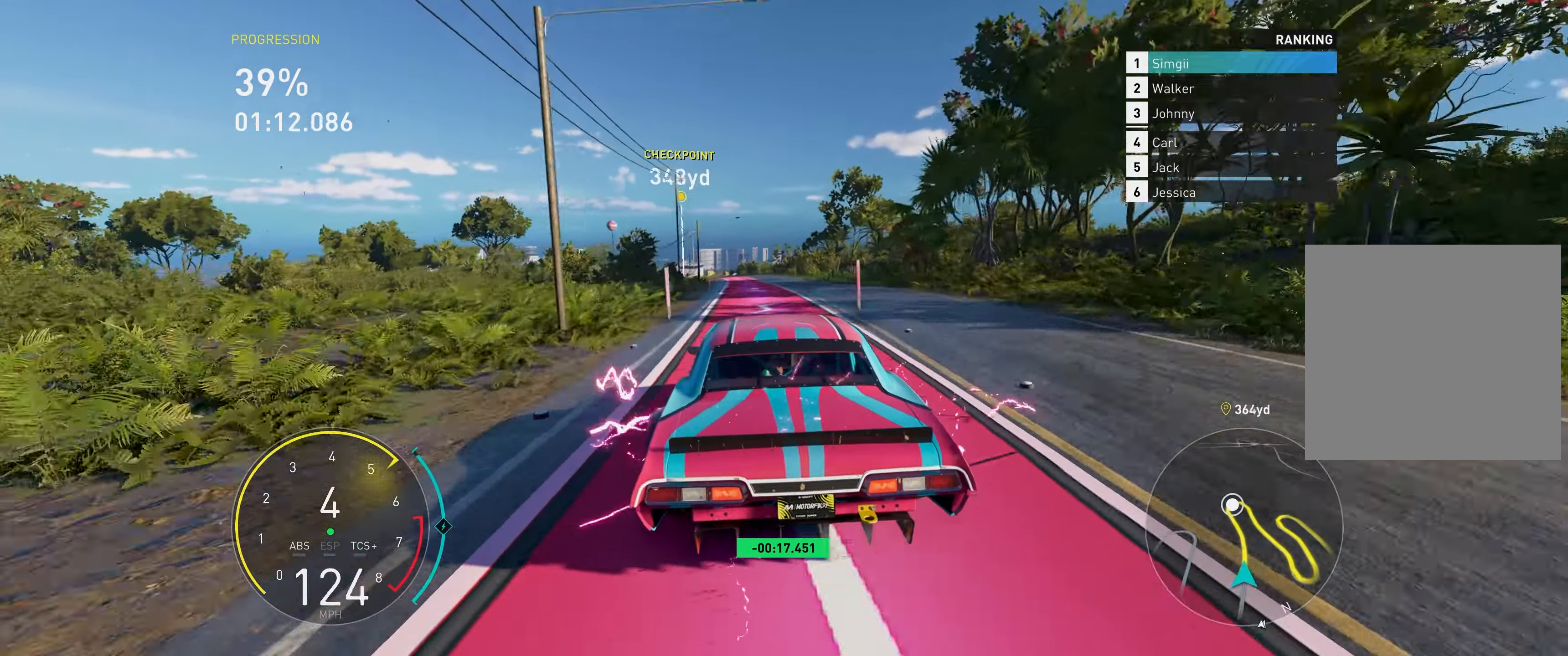
{"buttons": ["A", "R2"], "left_stick": "up", "right_stick": "center", "events": [[117, "R1", "down"], [167, "A", "down"], [333, "R1", "up"]]}
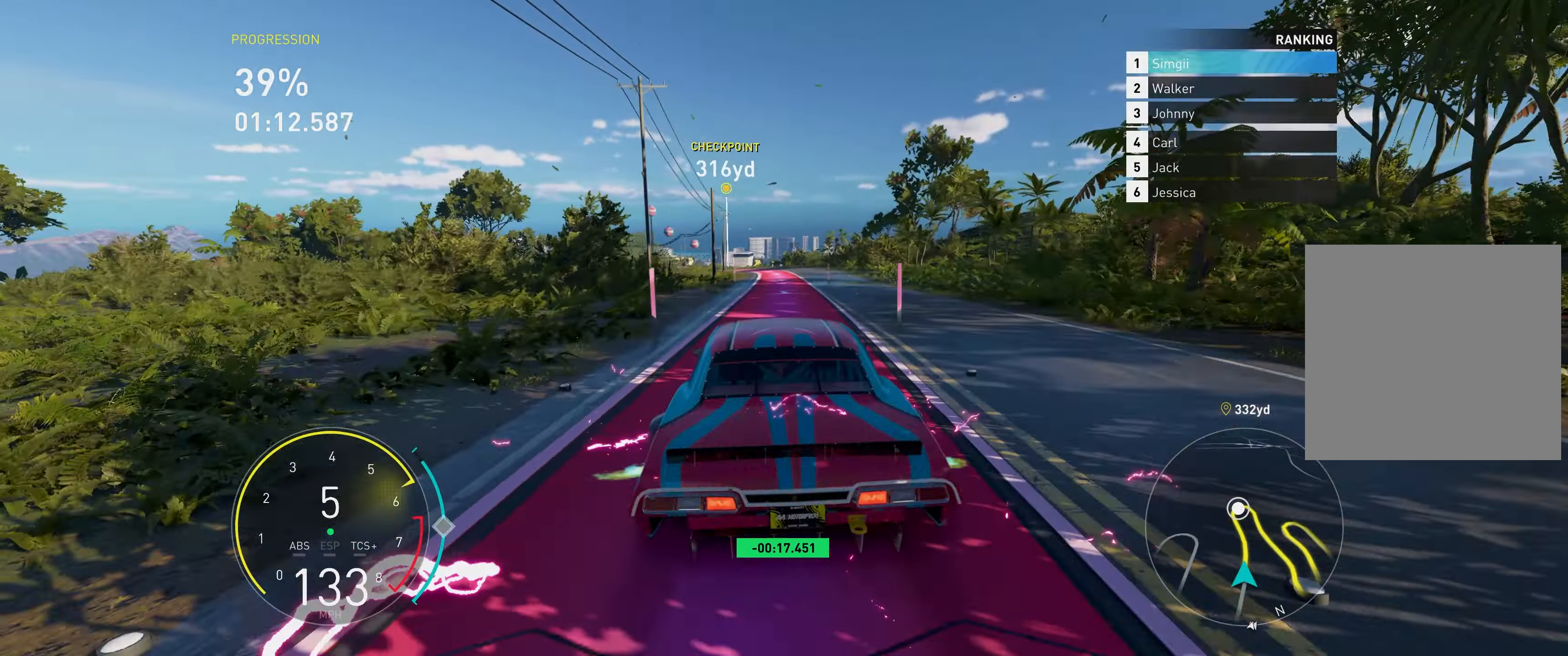
{"buttons": ["A", "R2"], "left_stick": "up", "right_stick": "center", "events": [[117, "R1", "down"], [167, "R1", "up"]]}
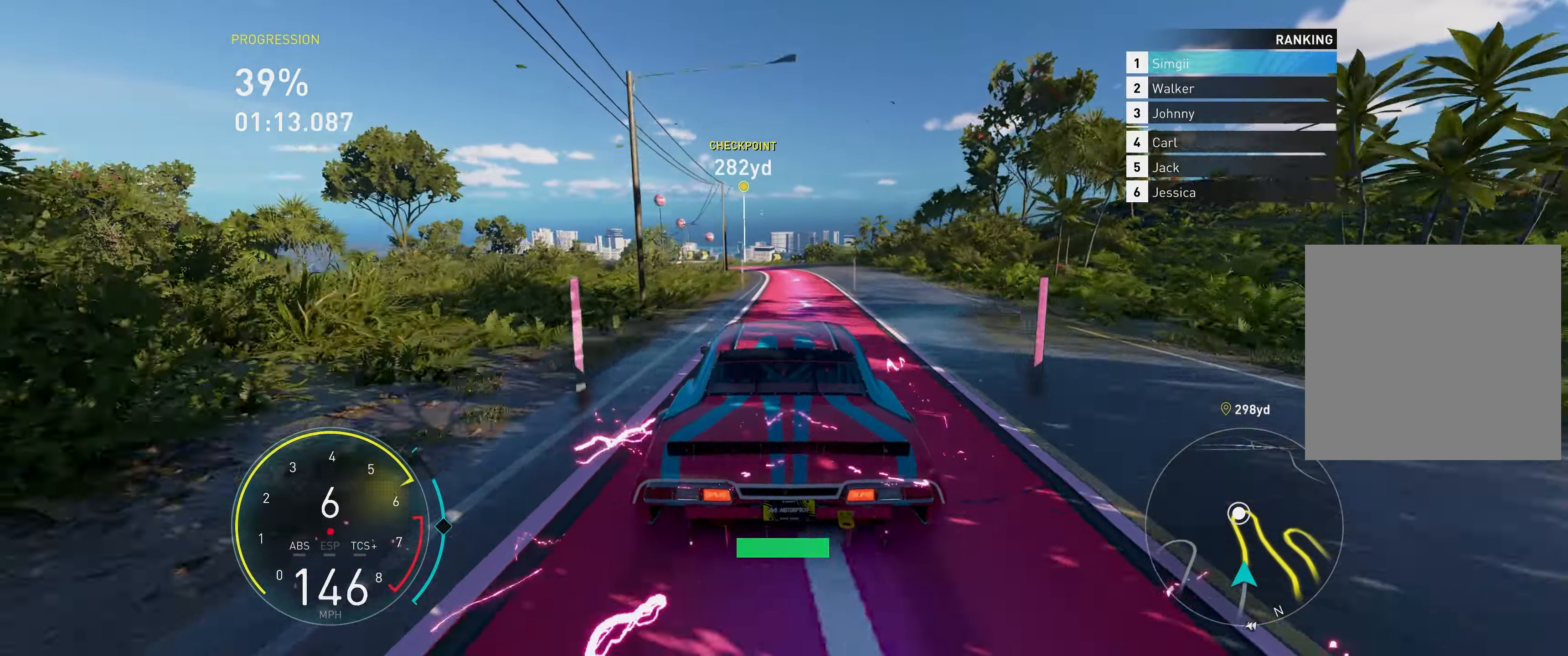
{"buttons": ["A", "R2"], "left_stick": "up-left", "right_stick": "center", "events": [[300, "left_stick", "up-left"]]}
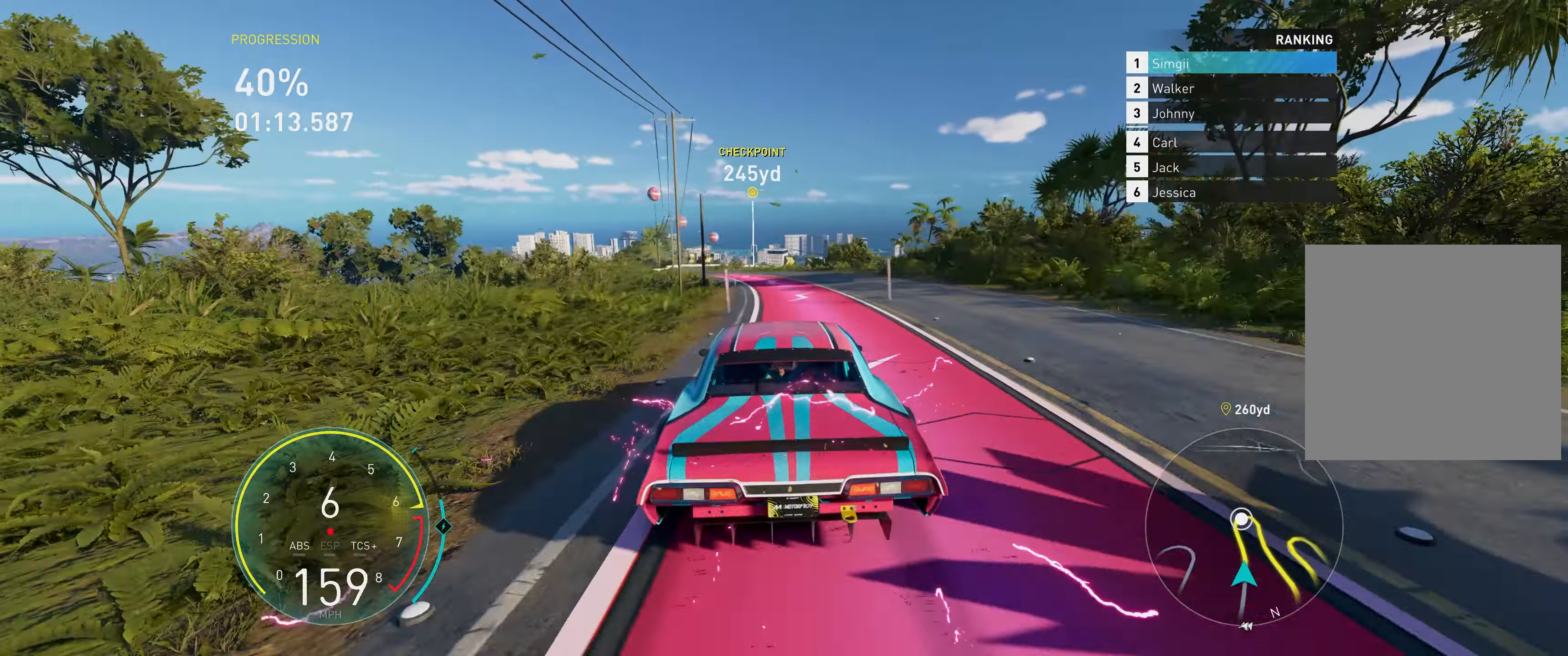
{"buttons": ["R2"], "left_stick": "up", "right_stick": "center", "events": [[200, "A", "up"], [233, "left_stick", "up"]]}
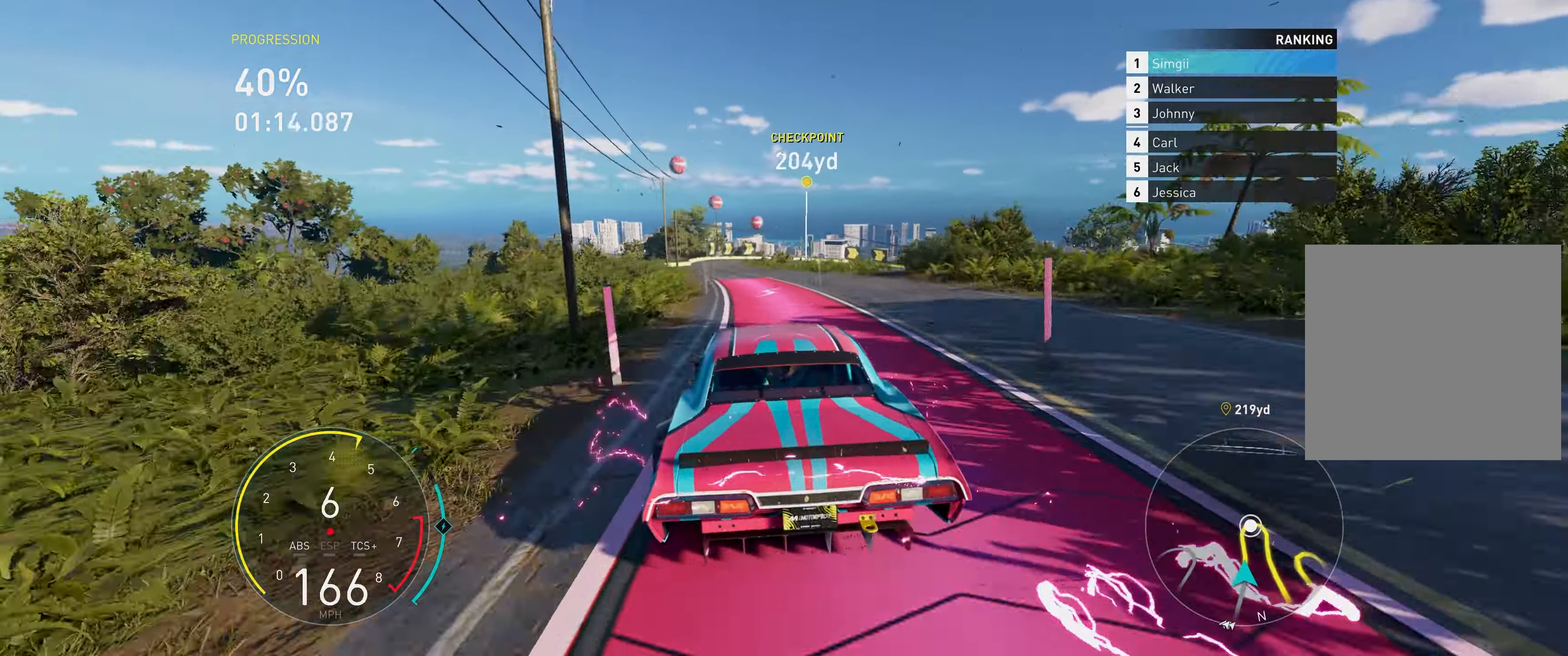
{"buttons": ["R2"], "left_stick": "up", "right_stick": "center", "events": []}